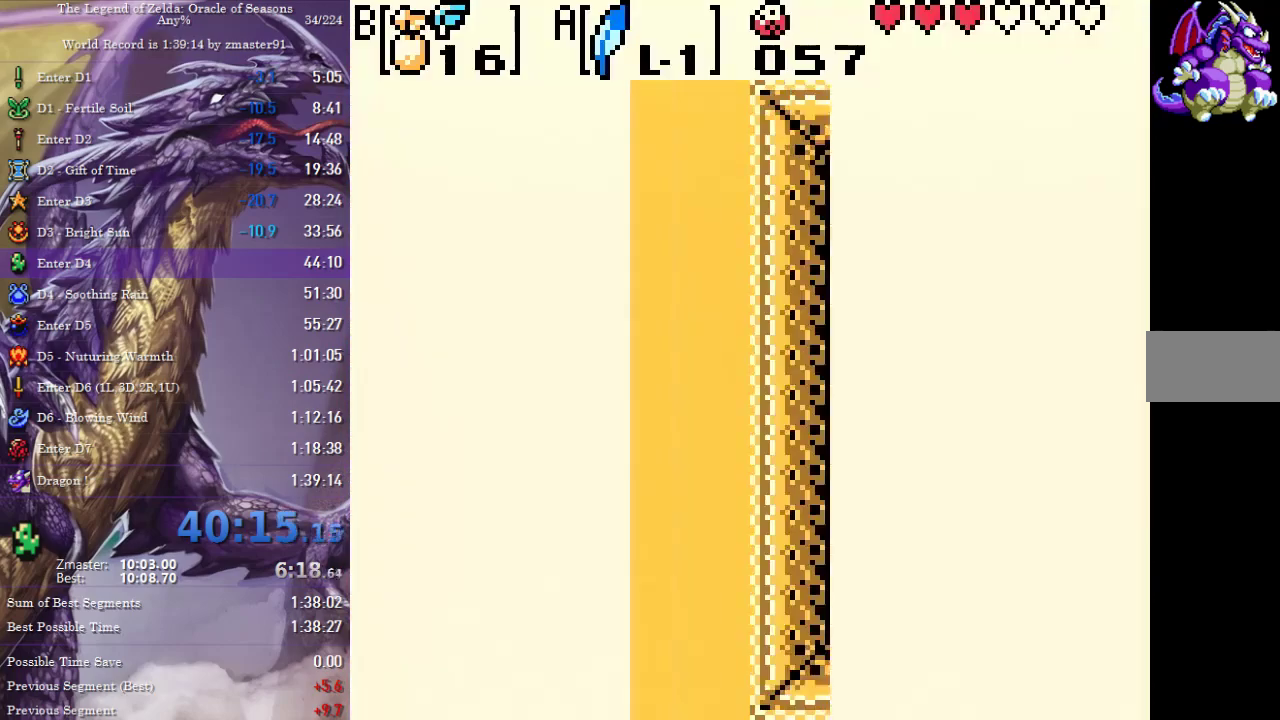
Gameplay with a controller (PlayStation layout); each line is a JSON object with the inputs held at the frame after it. "events" lists button and stick changes between this image and that frame as [ms after this image, input, new state], when the widget could be followed in between. Not read: L2 L3 R2 R3 other_buttons.
{"buttons": ["DPAD_UP"], "events": []}
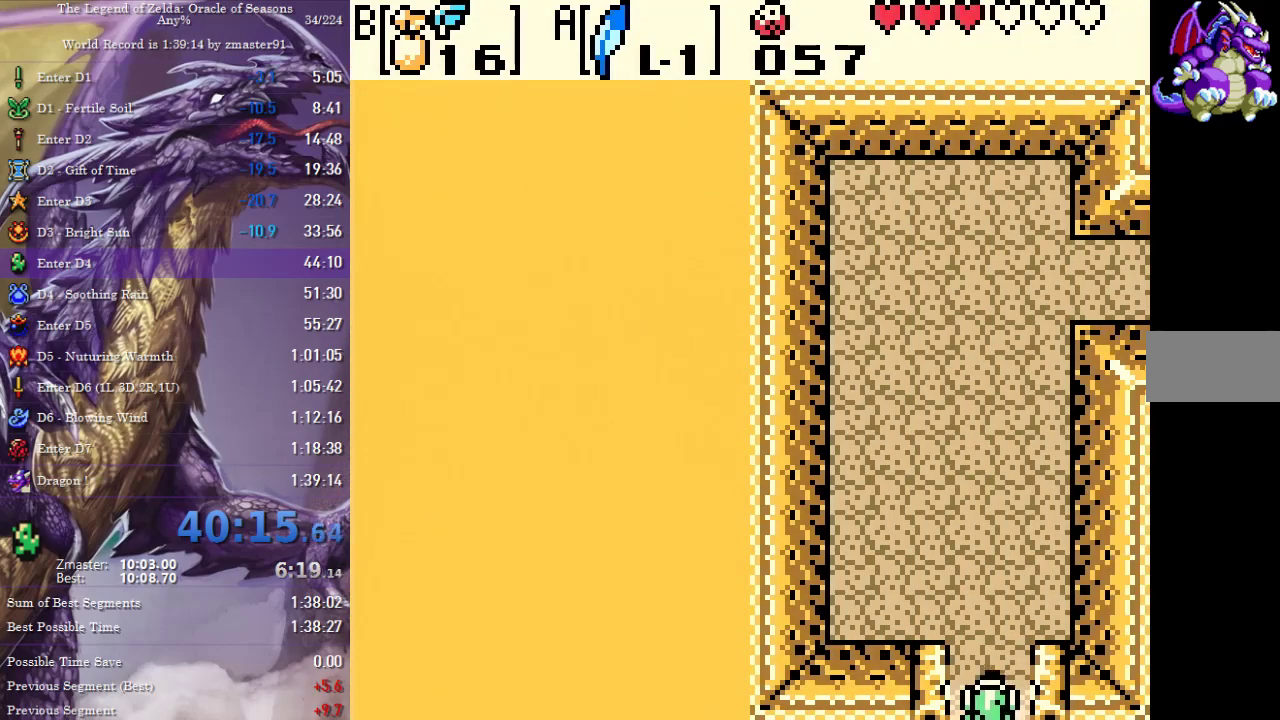
{"buttons": ["DPAD_UP", "DPAD_RIGHT"], "events": [[433, "DPAD_RIGHT", "down"]]}
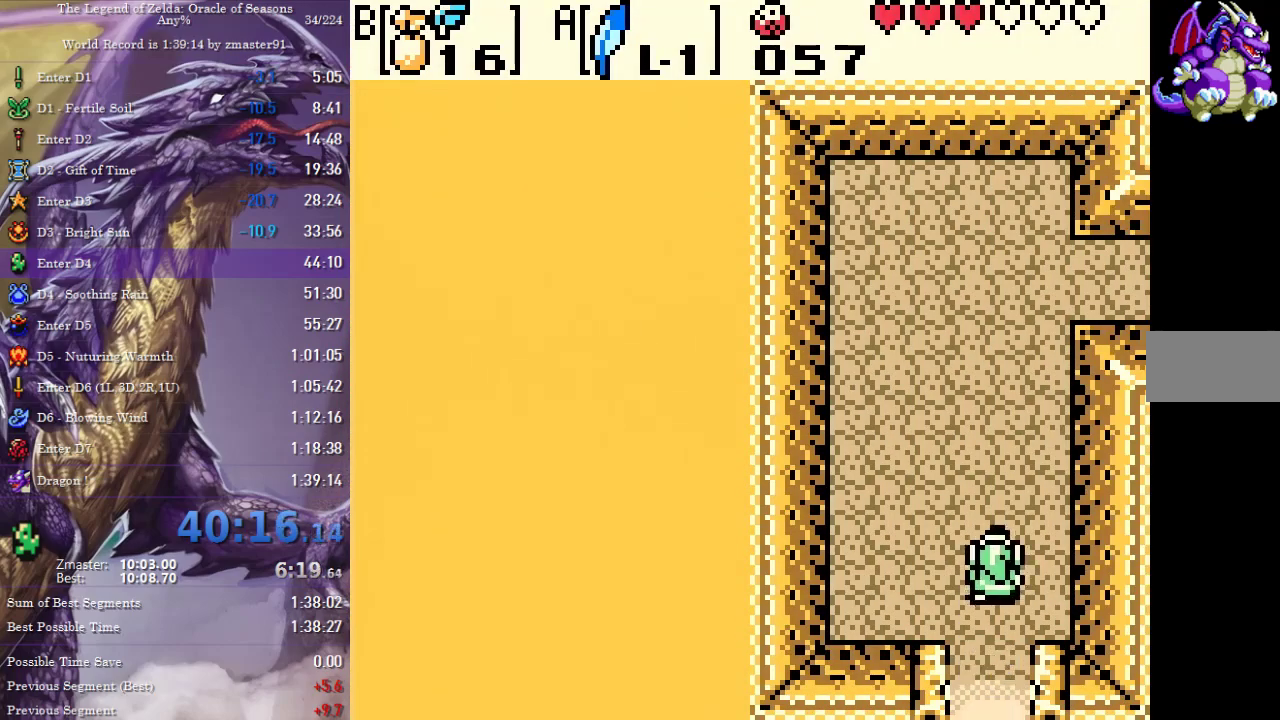
{"buttons": ["DPAD_UP"], "events": [[267, "DPAD_RIGHT", "up"]]}
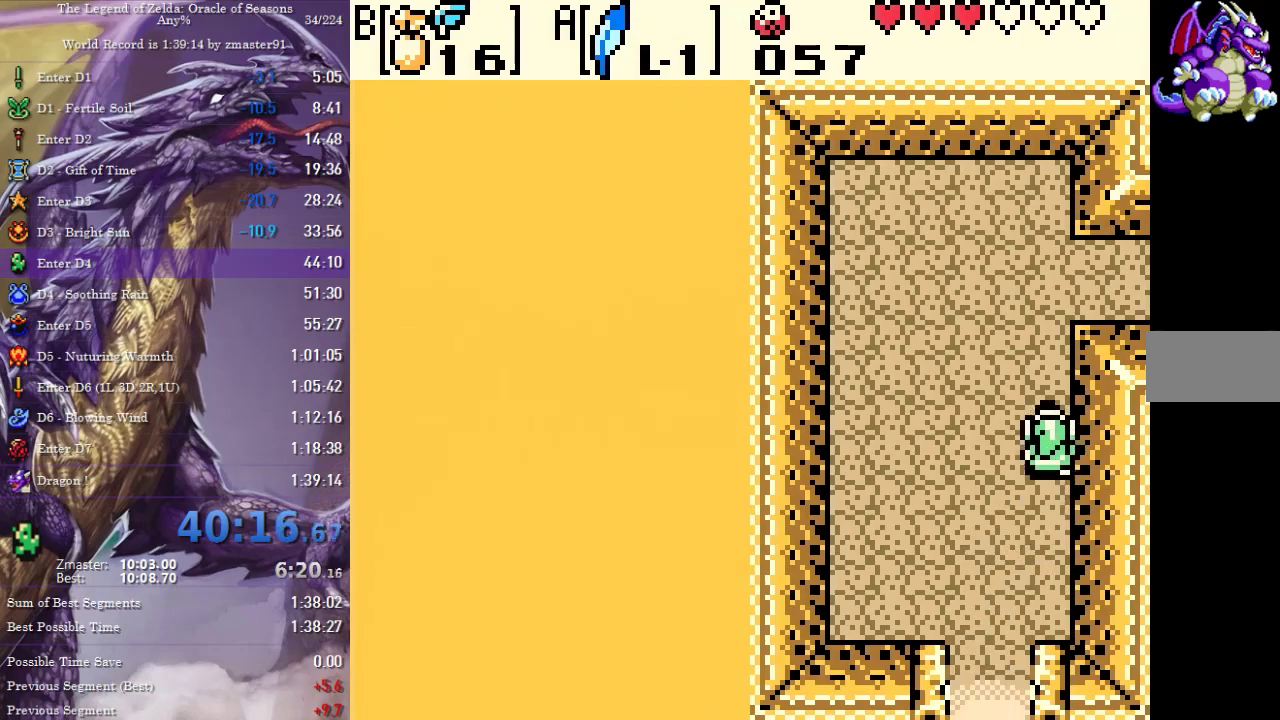
{"buttons": ["DPAD_RIGHT"], "events": [[417, "DPAD_RIGHT", "down"], [433, "DPAD_UP", "up"]]}
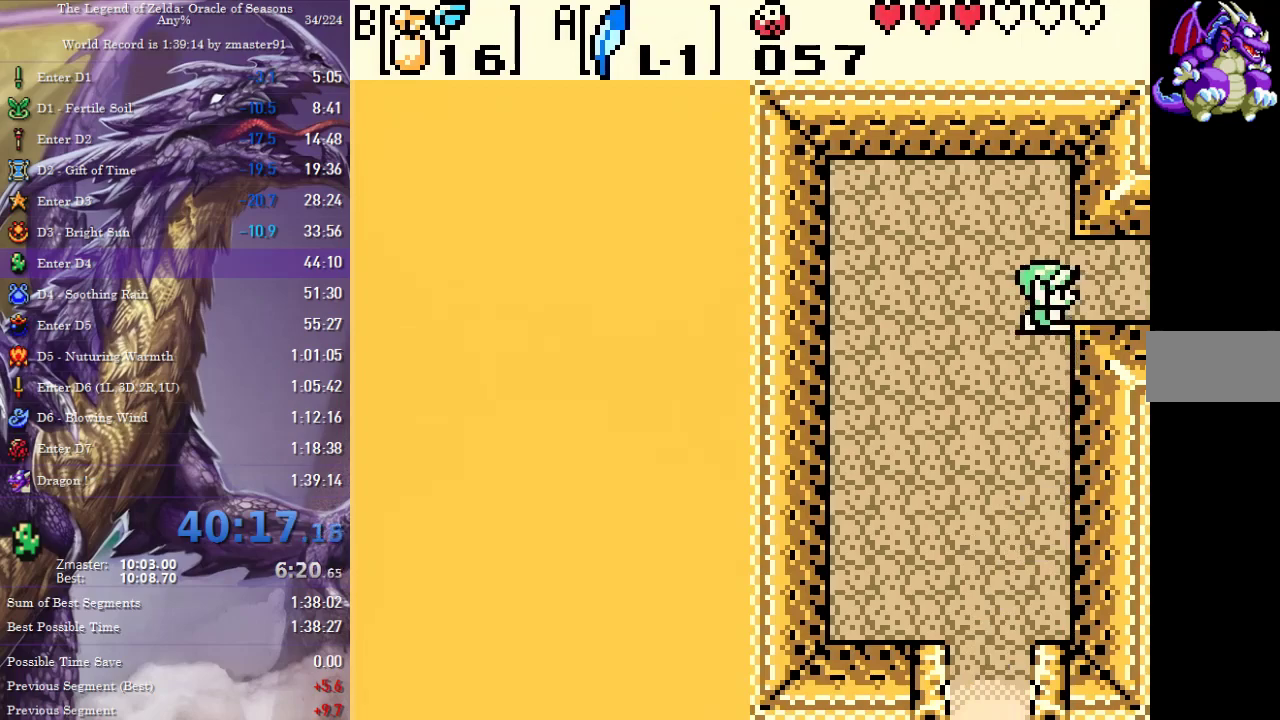
{"buttons": []}
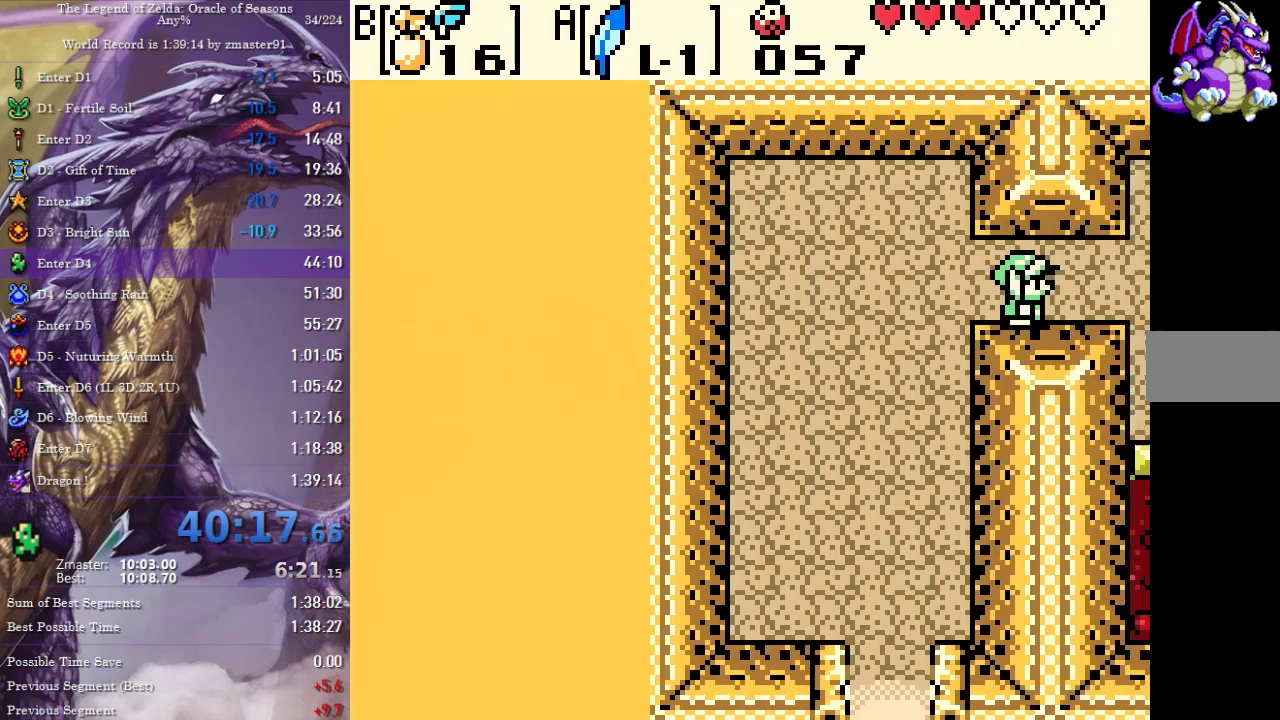
{"buttons": ["DPAD_RIGHT"], "events": [[117, "DPAD_RIGHT", "down"]]}
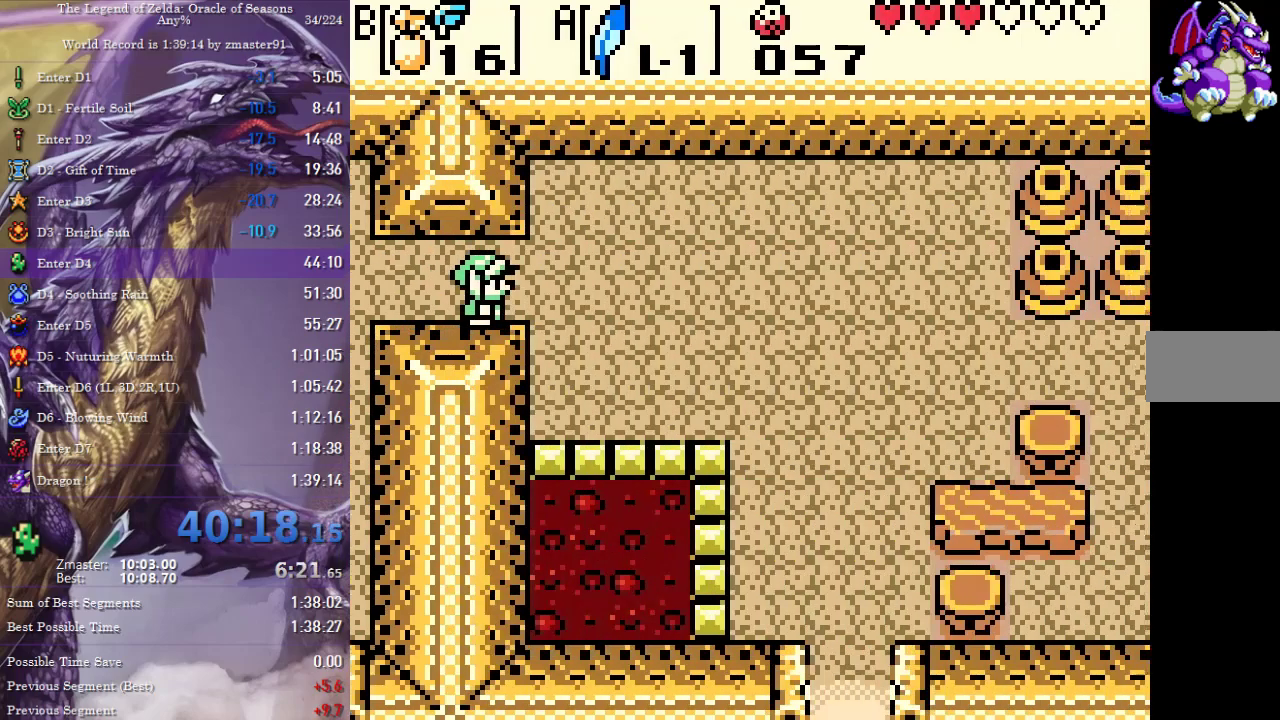
{"buttons": ["DPAD_DOWN", "DPAD_RIGHT"], "events": [[250, "DPAD_DOWN", "down"]]}
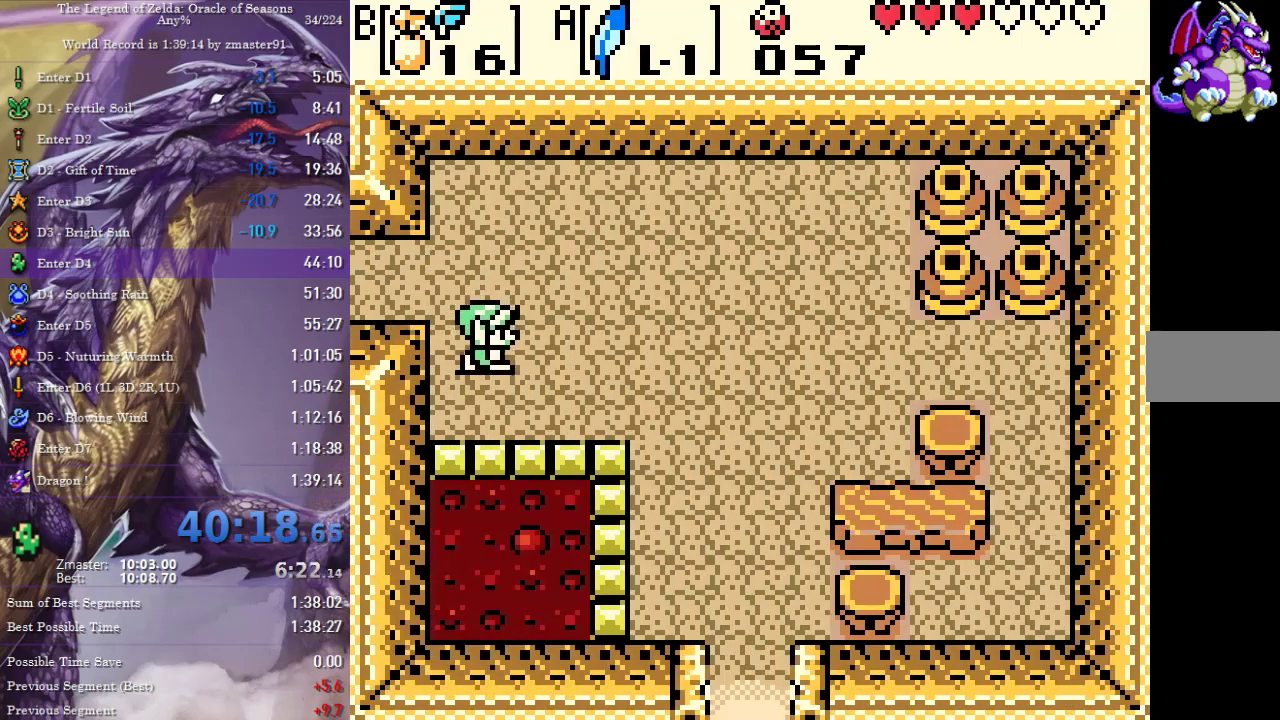
{"buttons": ["DPAD_RIGHT"], "events": [[300, "DPAD_DOWN", "up"]]}
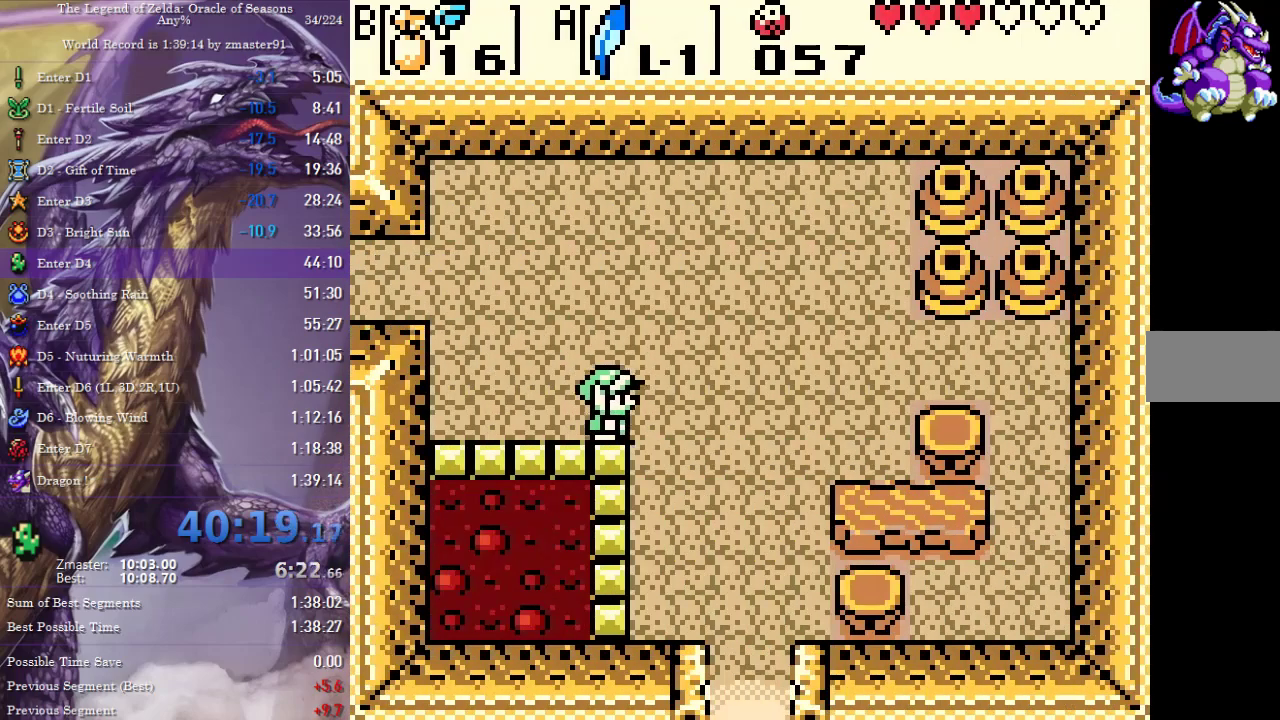
{"buttons": ["DPAD_DOWN", "DPAD_RIGHT"], "events": [[100, "DPAD_DOWN", "down"], [100, "DPAD_RIGHT", "up"], [417, "DPAD_RIGHT", "down"]]}
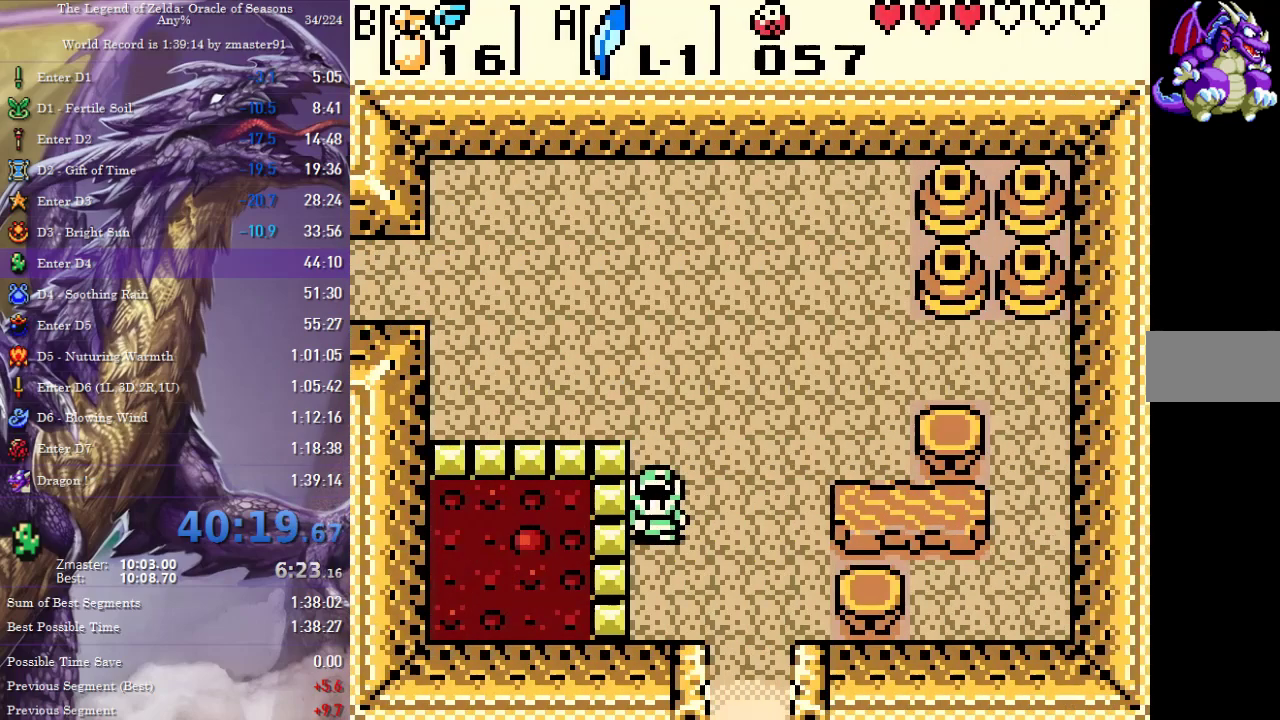
{"buttons": ["DPAD_DOWN"], "events": [[333, "DPAD_RIGHT", "up"]]}
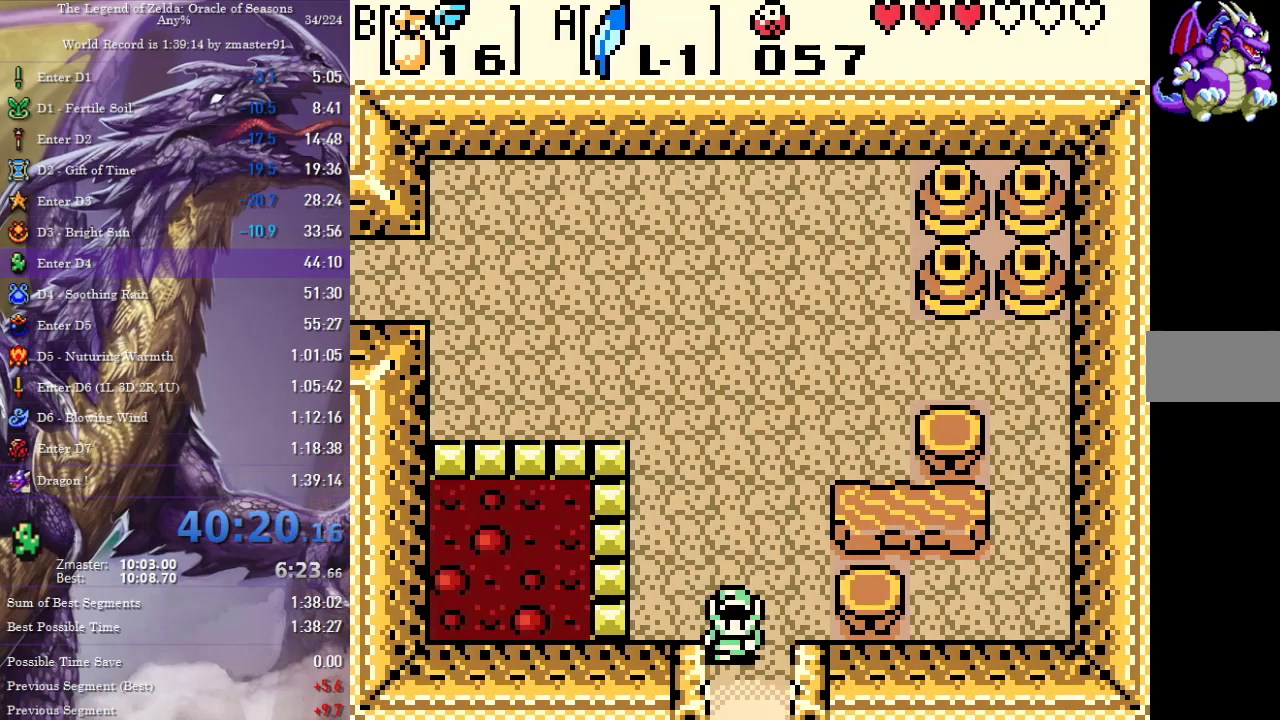
{"buttons": ["DPAD_DOWN"], "events": []}
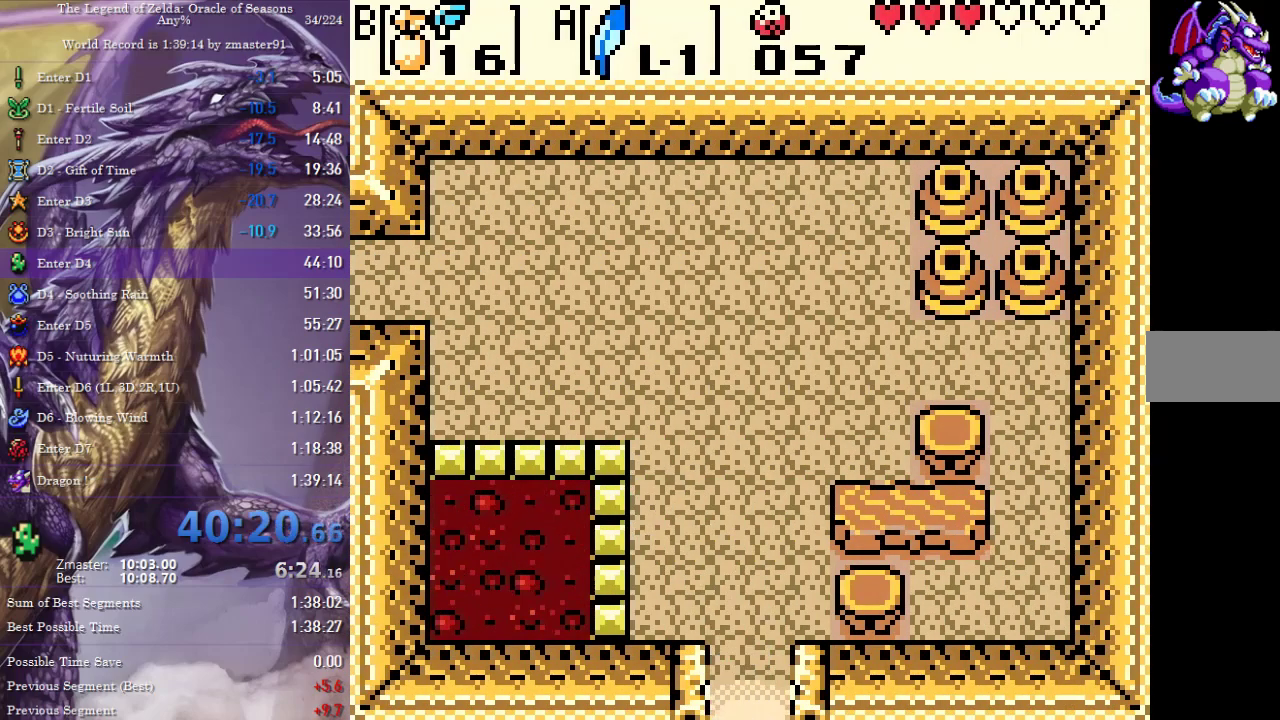
{"buttons": ["DPAD_DOWN"], "events": []}
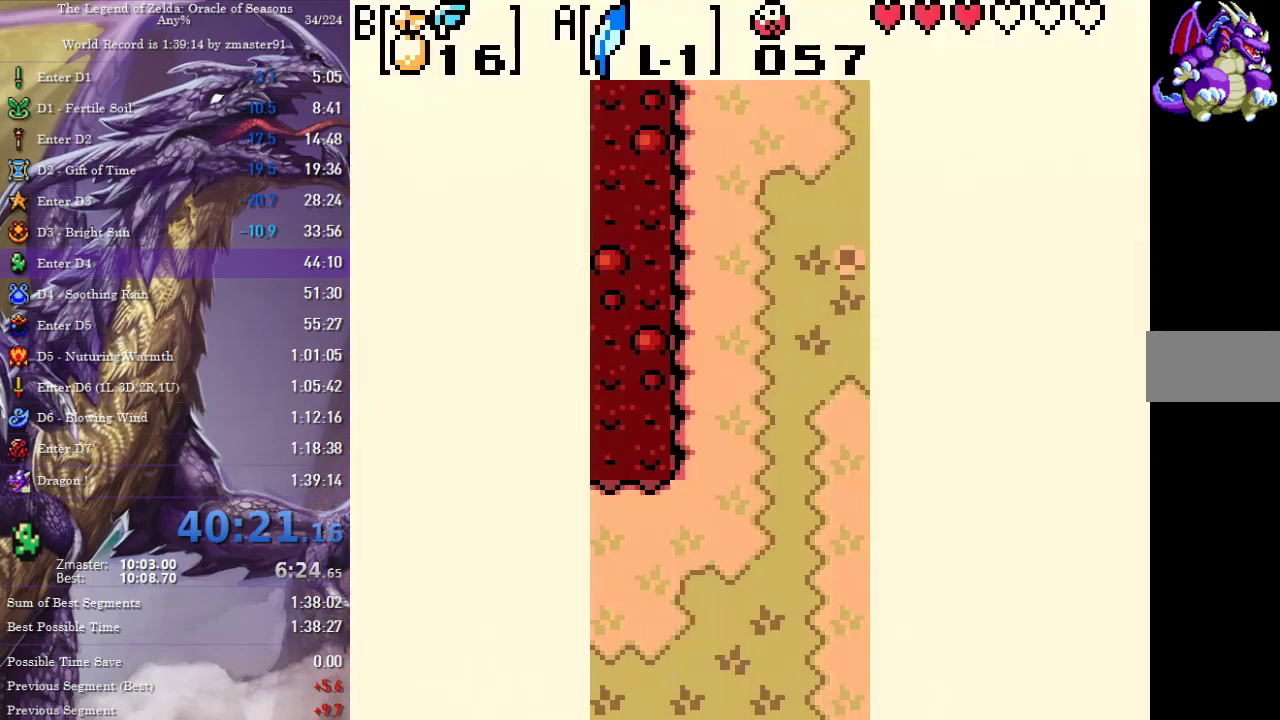
{"buttons": ["DPAD_DOWN"], "events": []}
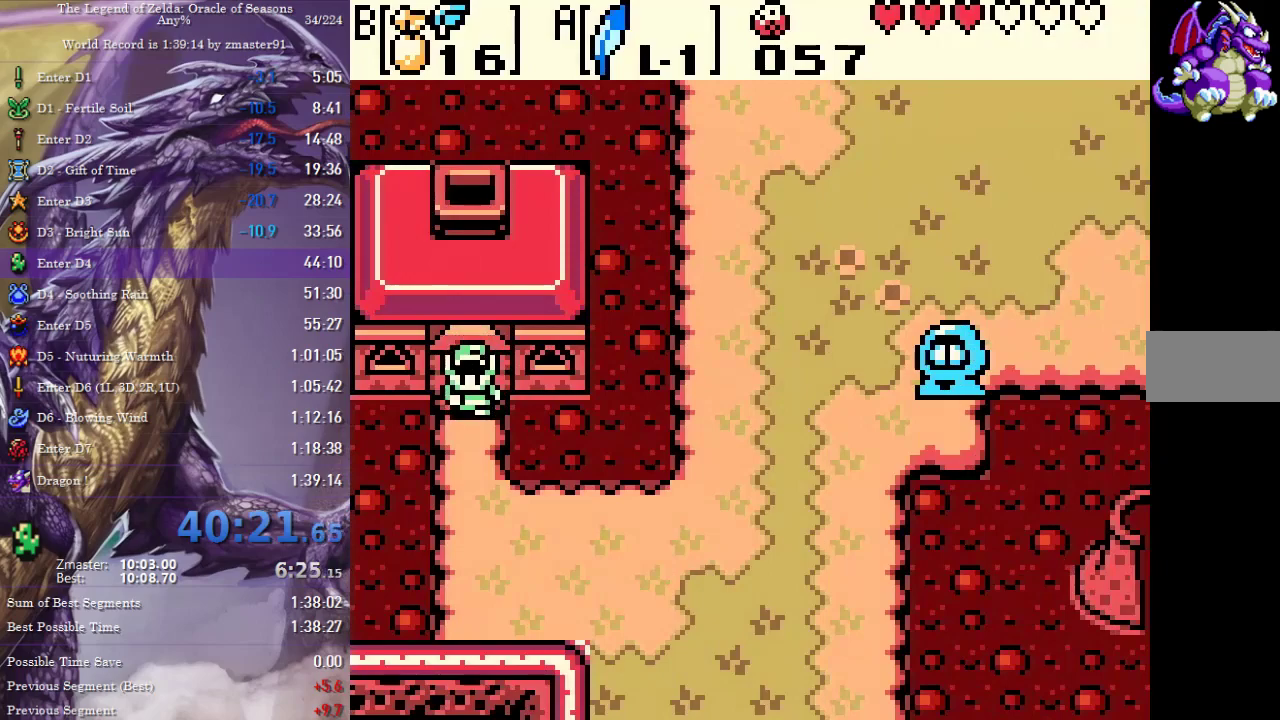
{"buttons": ["DPAD_RIGHT"], "events": [[117, "DPAD_RIGHT", "down"], [133, "DPAD_DOWN", "up"], [167, "CIRCLE", "down"], [167, "CROSS", "down"], [167, "SQUARE", "down"], [167, "TRIANGLE", "down"], [500, "CIRCLE", "up"], [500, "CROSS", "up"], [500, "SQUARE", "up"], [500, "TRIANGLE", "up"]]}
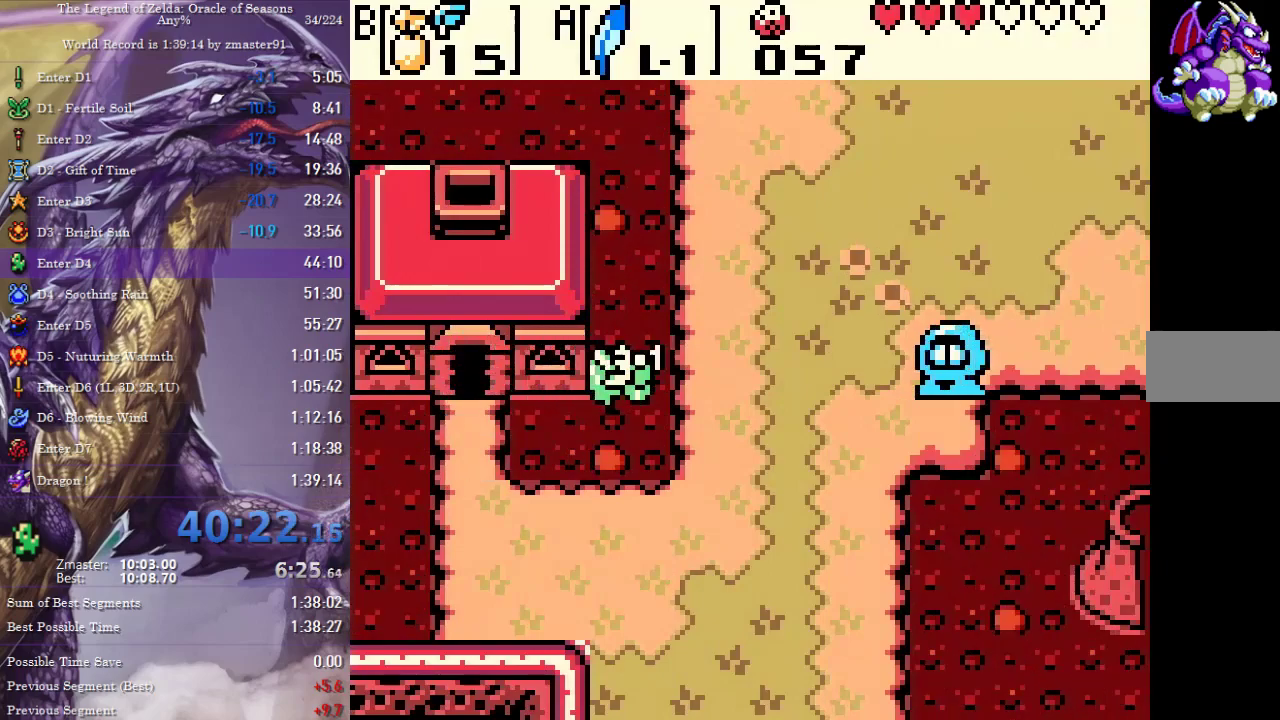
{"buttons": ["DPAD_RIGHT"], "events": []}
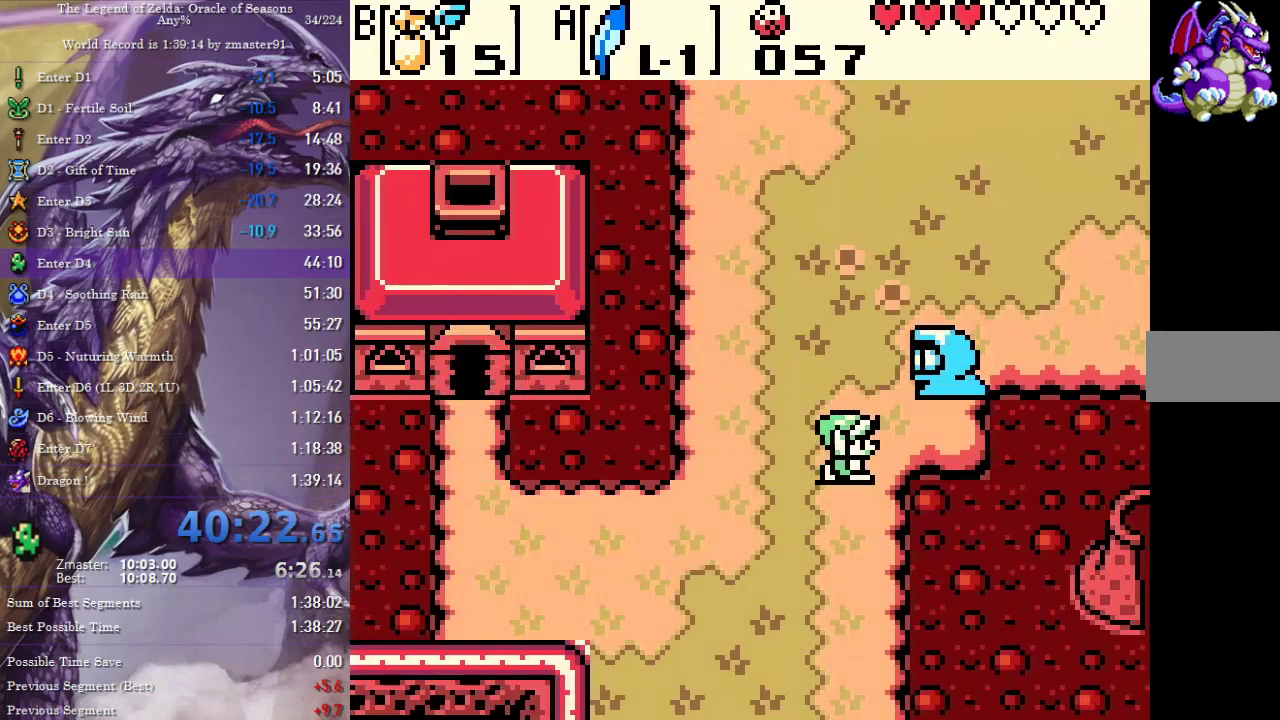
{"buttons": ["CROSS", "CIRCLE", "SQUARE", "TRIANGLE", "DPAD_UP", "DPAD_RIGHT"], "events": [[200, "CIRCLE", "down"], [200, "CROSS", "down"], [200, "DPAD_UP", "down"], [200, "SQUARE", "down"], [200, "TRIANGLE", "down"]]}
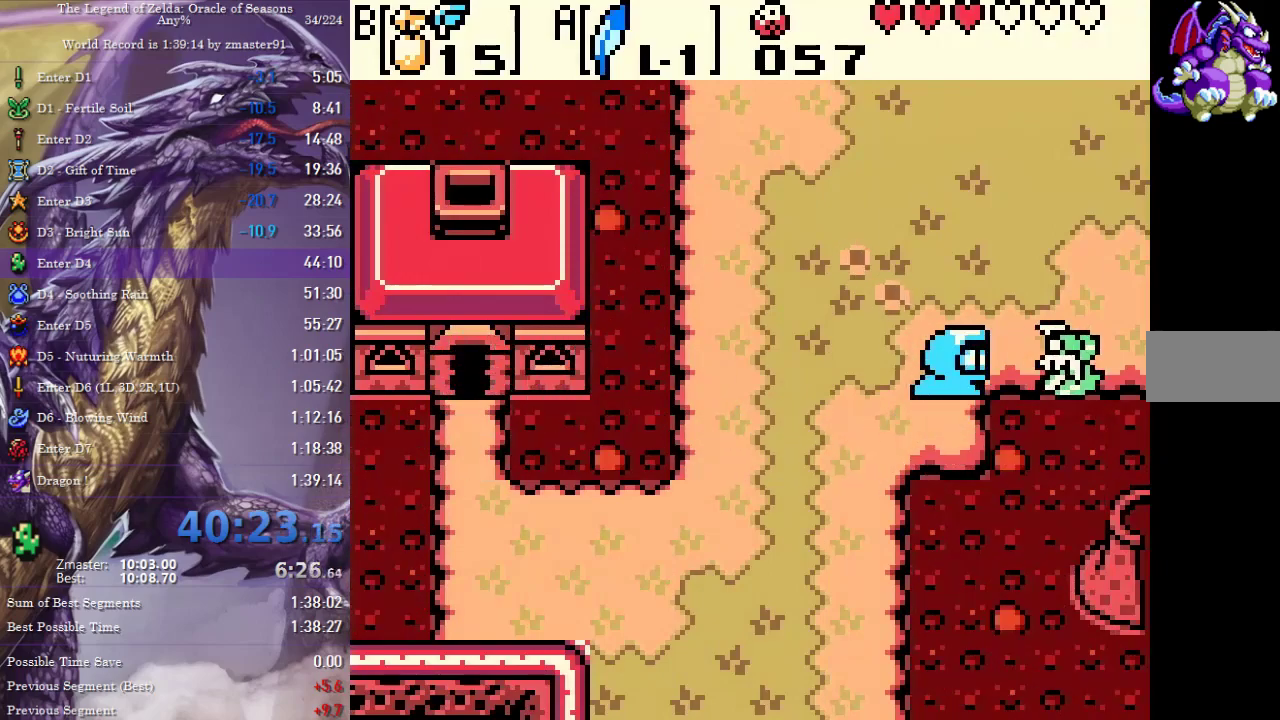
{"buttons": ["DPAD_RIGHT"], "events": [[283, "CIRCLE", "up"], [283, "CROSS", "up"], [283, "DPAD_UP", "up"], [283, "SQUARE", "up"], [283, "TRIANGLE", "up"]]}
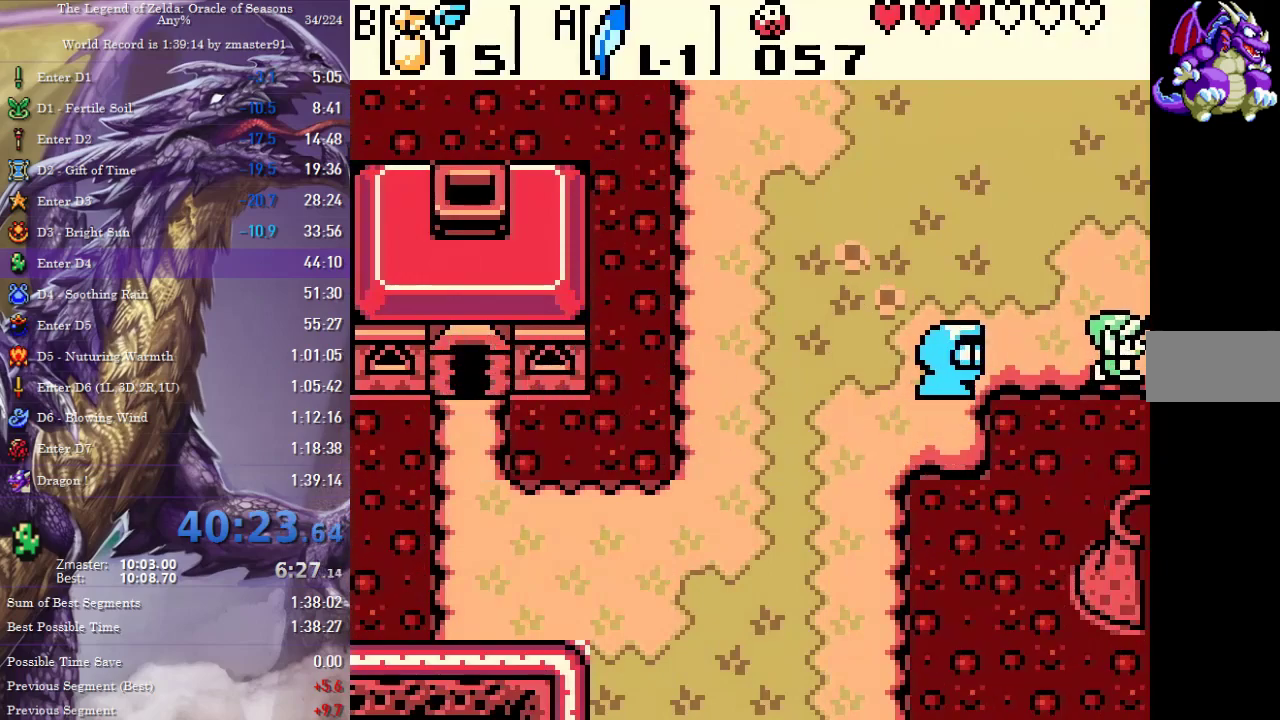
{"buttons": ["DPAD_RIGHT"], "events": [[150, "DPAD_RIGHT", "up"], [283, "DPAD_RIGHT", "down"]]}
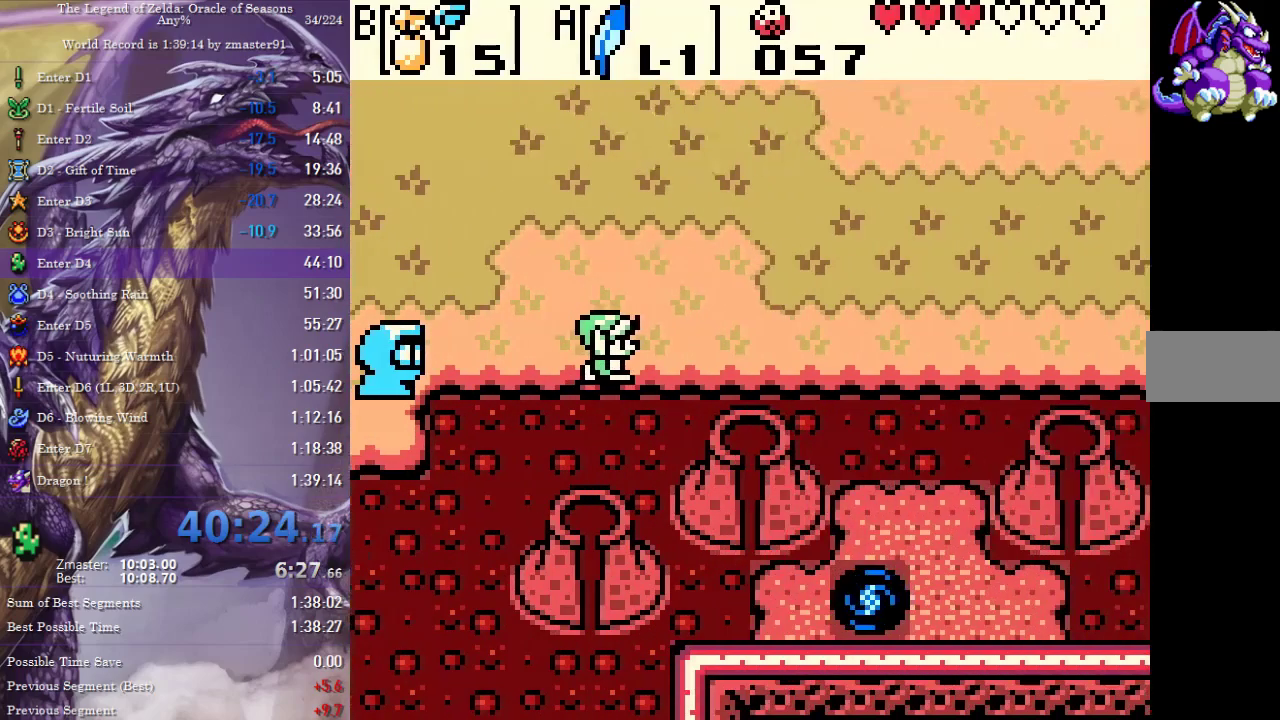
{"buttons": ["DPAD_RIGHT"], "events": []}
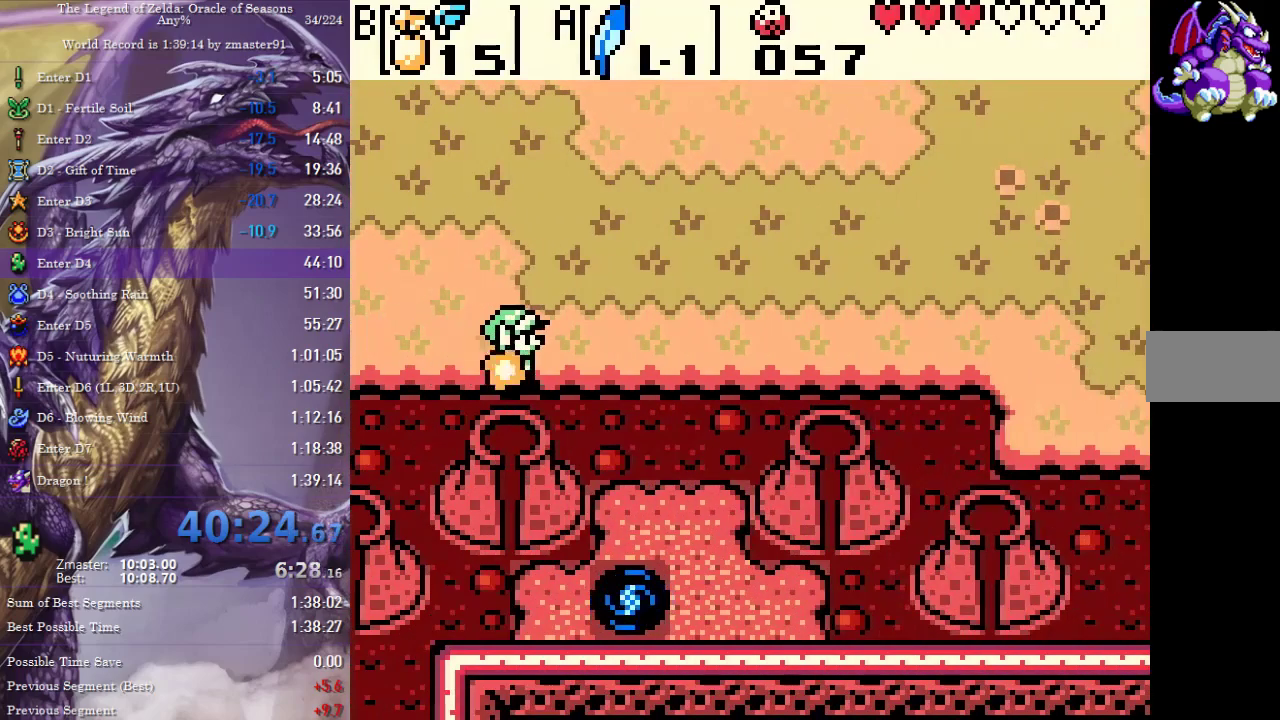
{"buttons": ["DPAD_RIGHT"], "events": []}
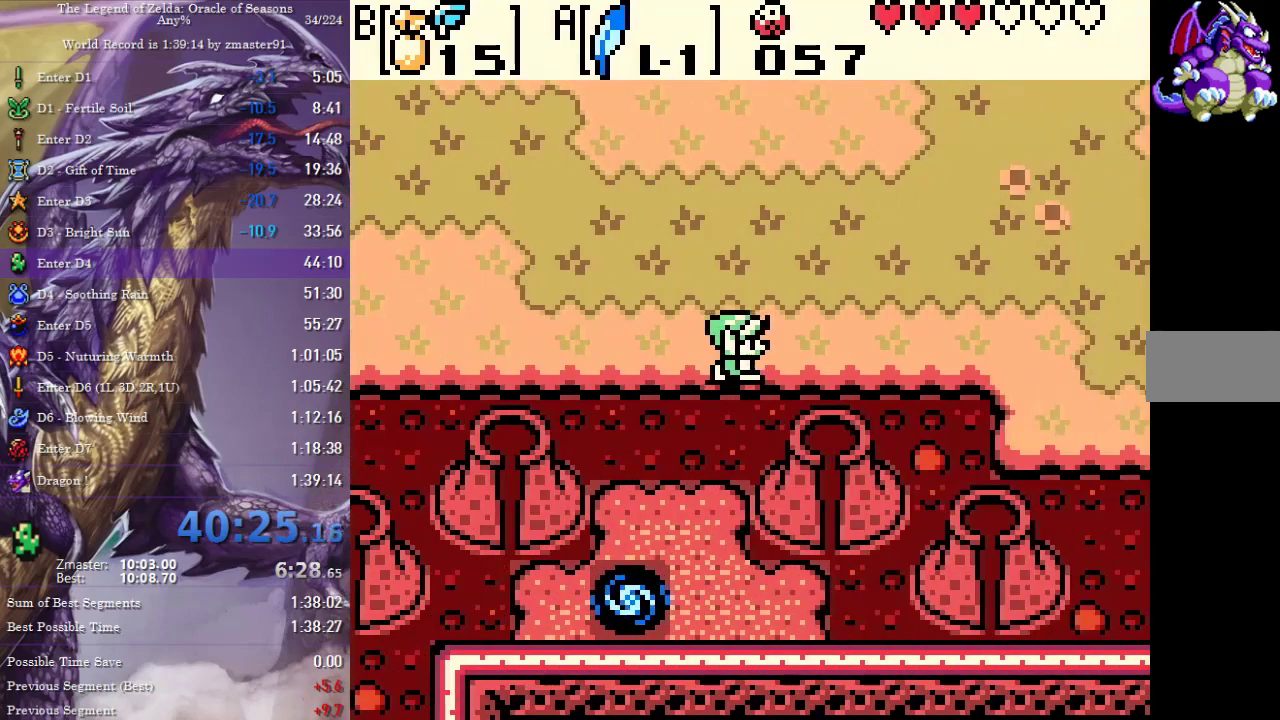
{"buttons": ["DPAD_RIGHT"], "events": []}
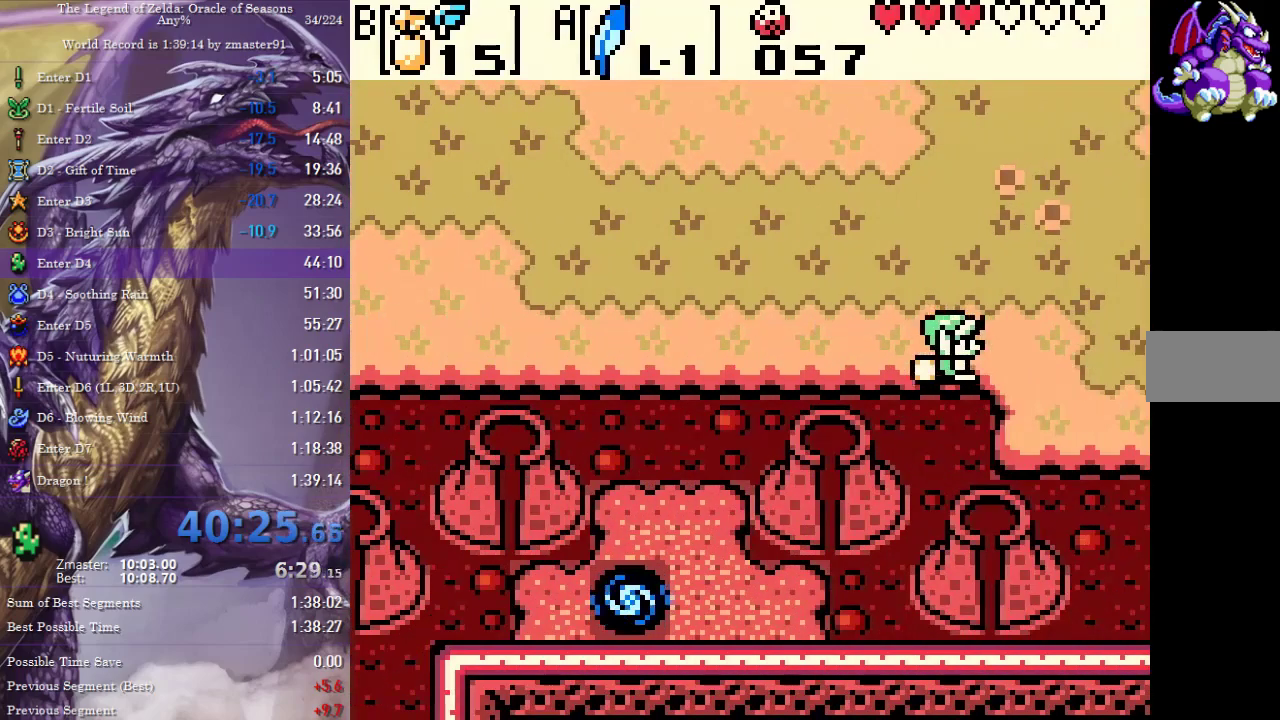
{"buttons": ["DPAD_RIGHT"], "events": [[67, "DPAD_DOWN", "down"], [283, "DPAD_DOWN", "up"]]}
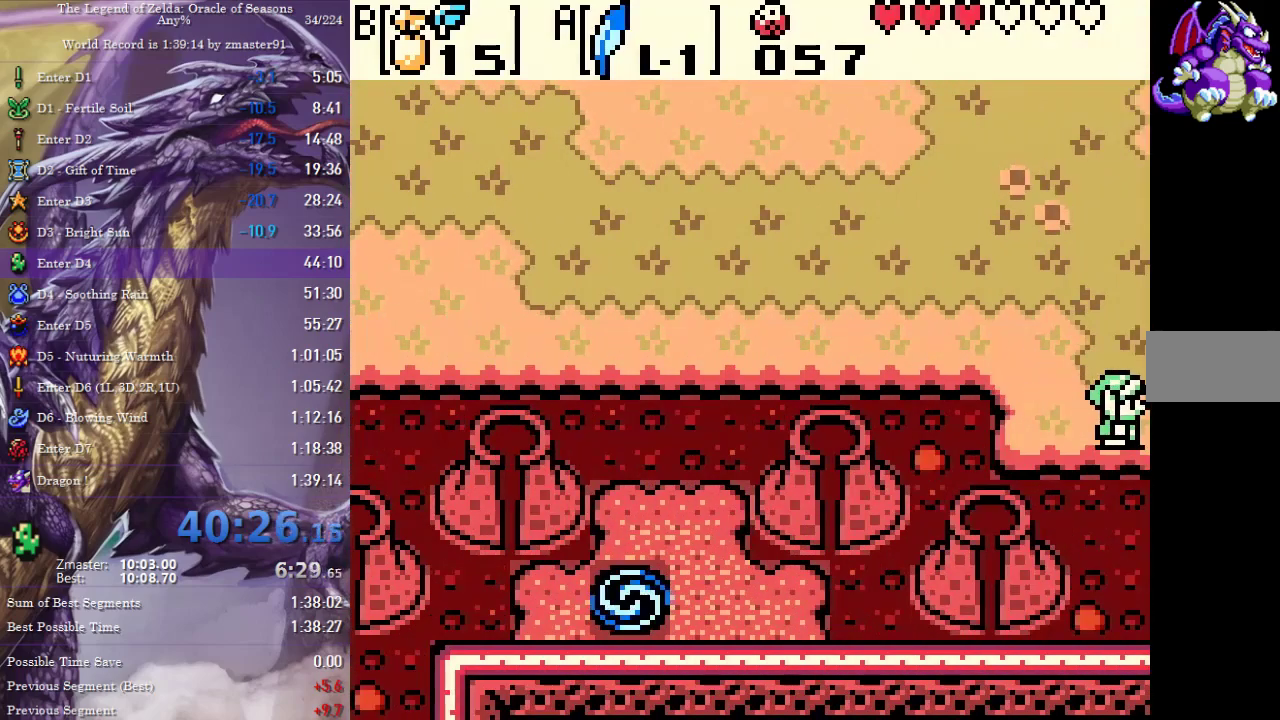
{"buttons": ["DPAD_RIGHT"], "events": []}
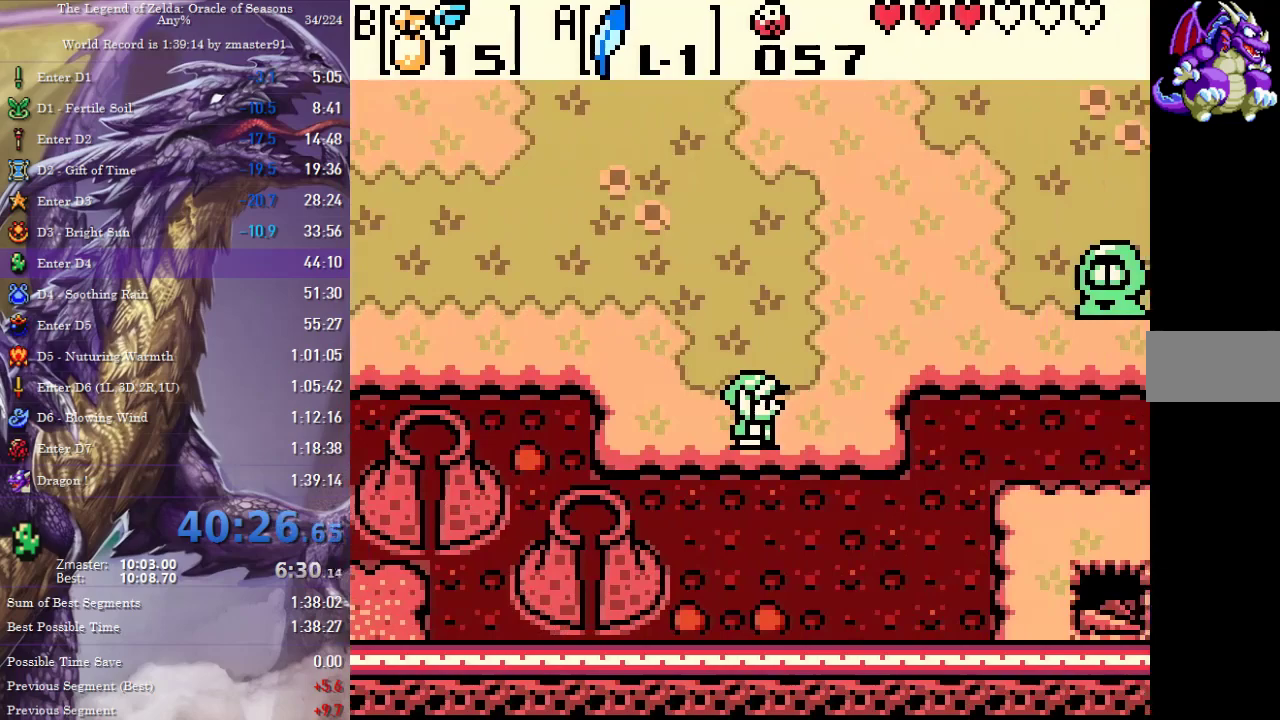
{"buttons": ["DPAD_RIGHT"]}
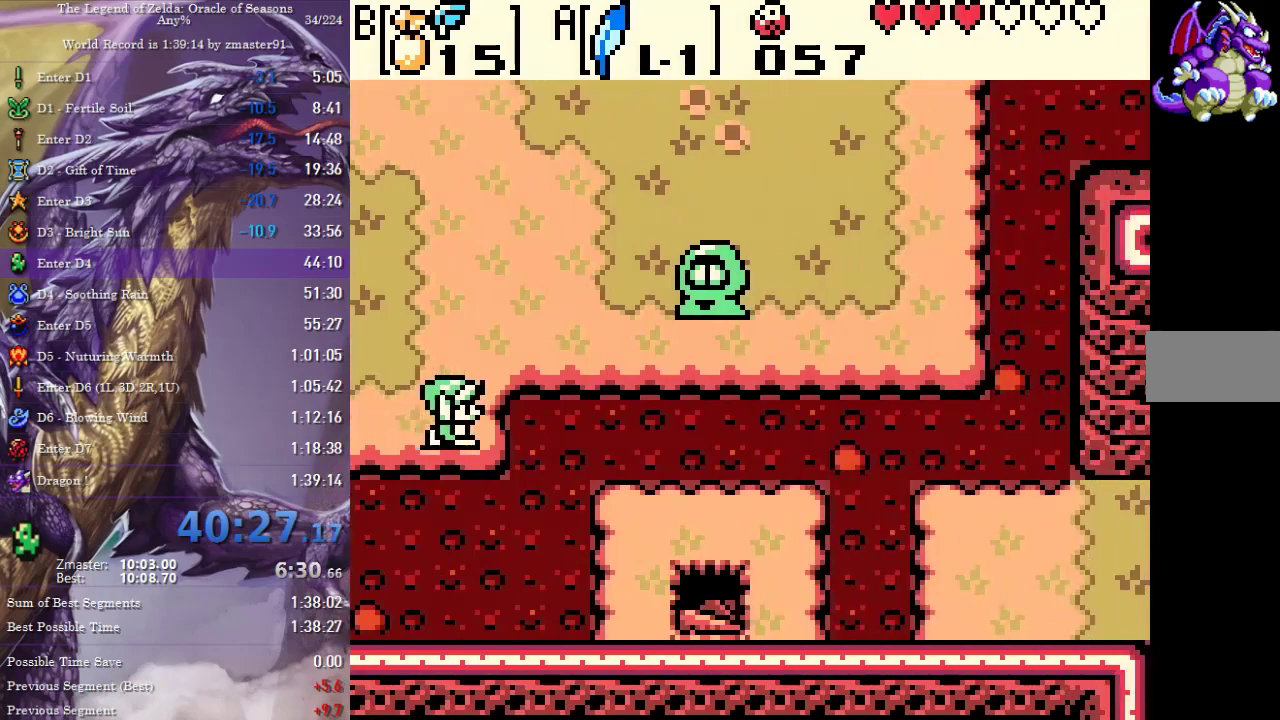
{"buttons": ["DPAD_DOWN", "DPAD_RIGHT"]}
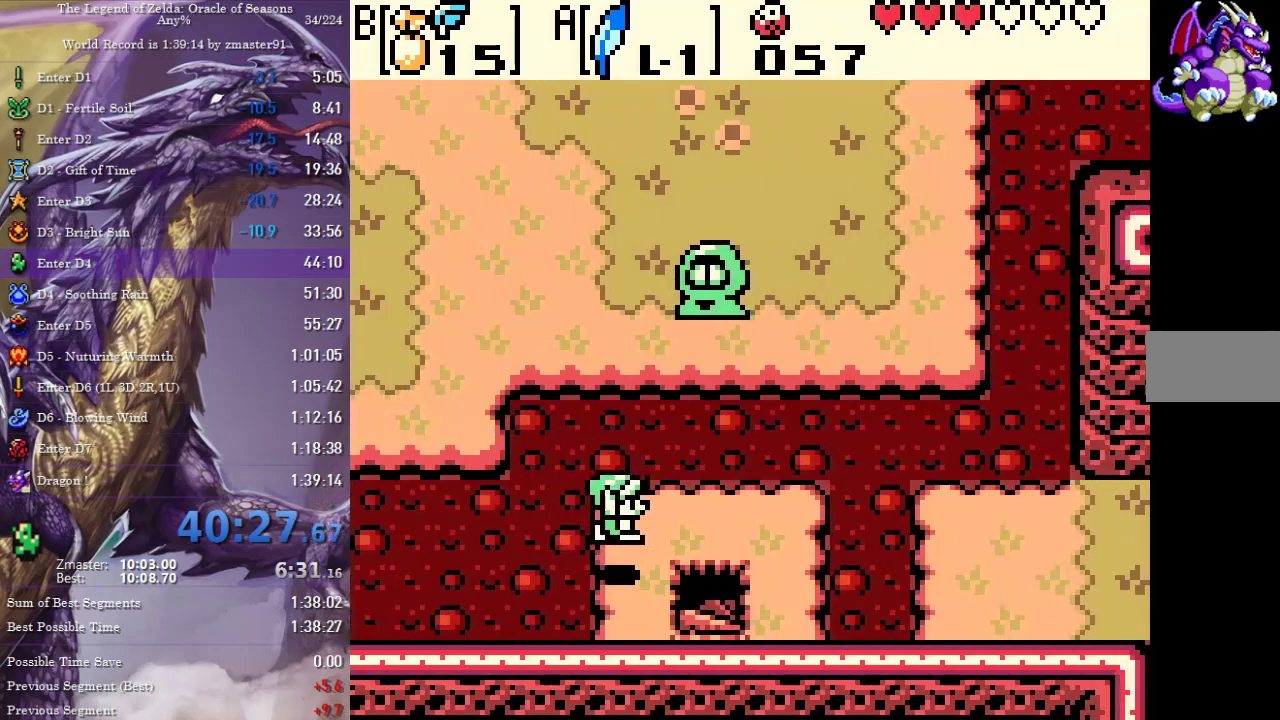
{"buttons": ["DPAD_DOWN", "DPAD_RIGHT"], "events": [[50, "DPAD_DOWN", "up"], [133, "DPAD_DOWN", "down"], [200, "DPAD_DOWN", "up"], [283, "DPAD_DOWN", "down"], [350, "DPAD_RIGHT", "up"], [367, "DPAD_DOWN", "up"], [483, "DPAD_DOWN", "down"], [500, "DPAD_RIGHT", "down"]]}